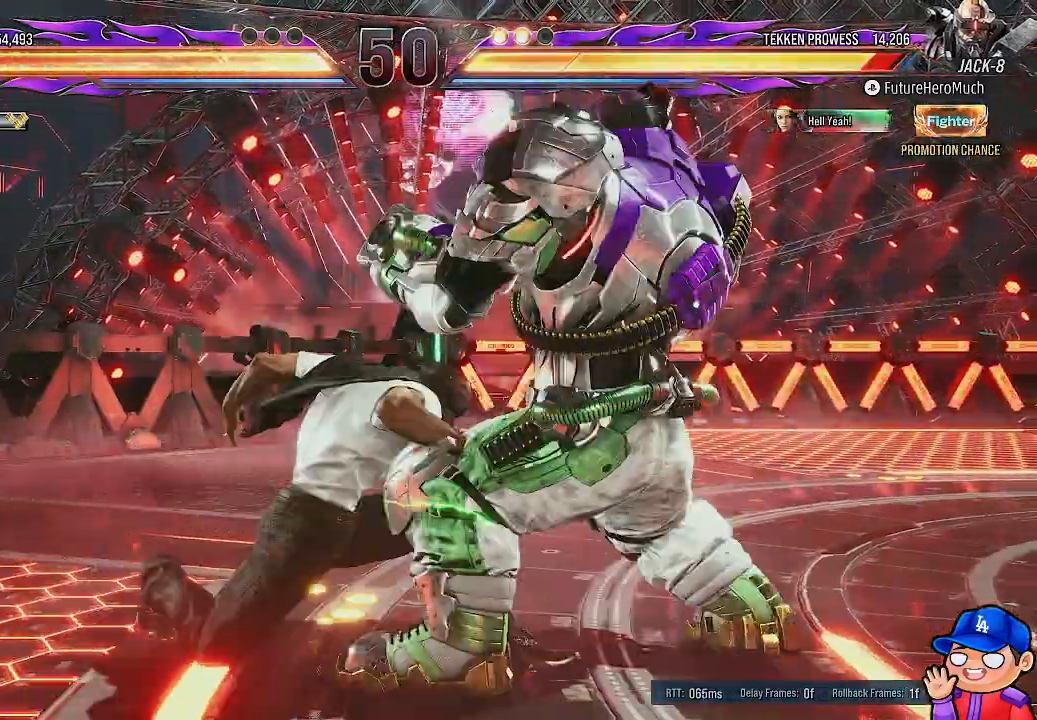
Gameplay with a controller (PlayStation layout); each line is a JSON object with the inputs held at the frame after it. "events" lists button and stick changes between this image and that frame as [ms after this image, input, new state], when the widget could be followed in between. Not read: L3 R3.
{"buttons": [], "left_stick": "center", "right_stick": "center"}
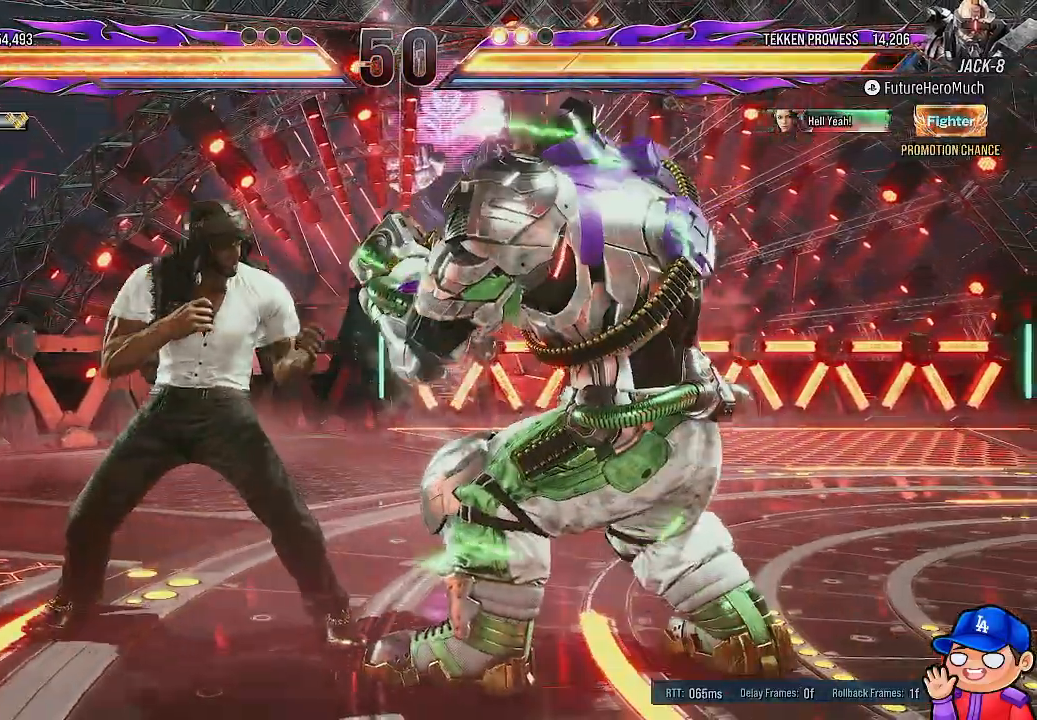
{"buttons": ["DPAD_DOWN"], "left_stick": "center", "right_stick": "center"}
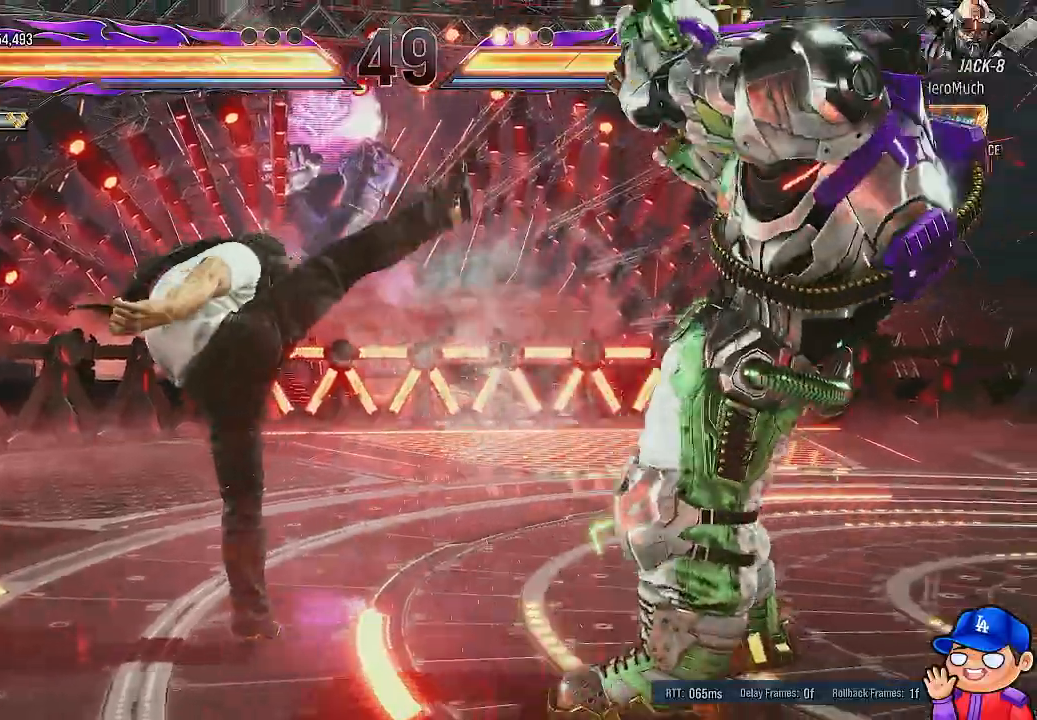
{"buttons": ["DPAD_RIGHT"], "left_stick": "center", "right_stick": "center", "events": [[33, "DPAD_DOWN", "up"], [383, "TRIANGLE", "down"], [467, "TRIANGLE", "up"], [500, "DPAD_RIGHT", "down"]]}
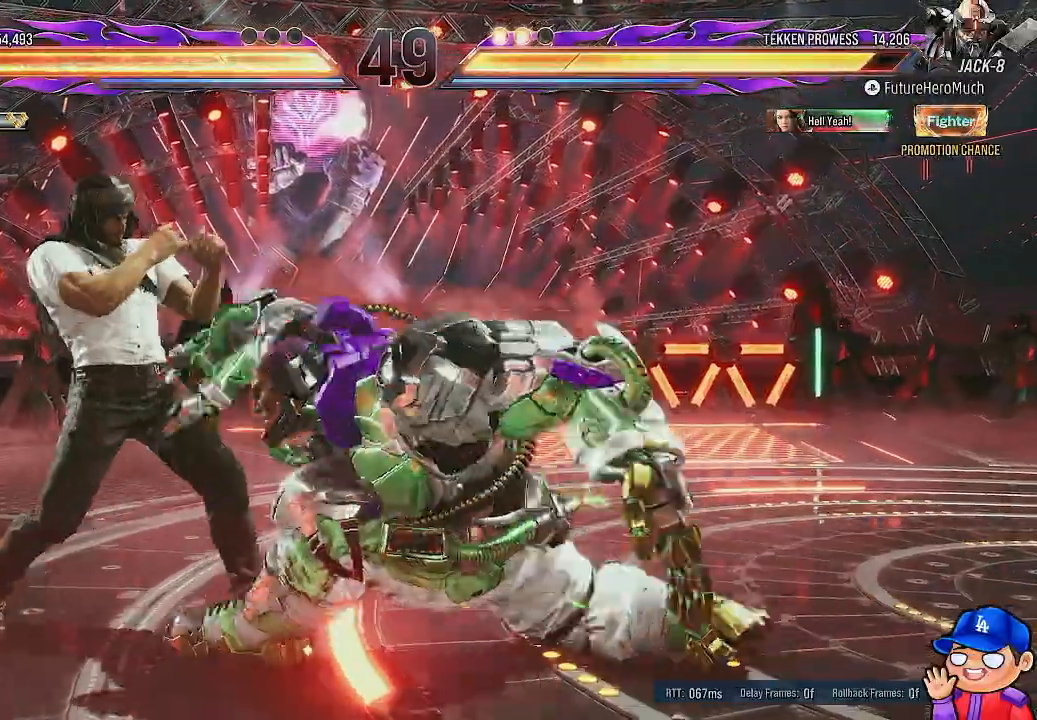
{"buttons": [], "left_stick": "center", "right_stick": "center", "events": [[33, "TRIANGLE", "down"], [117, "TRIANGLE", "up"], [183, "TRIANGLE", "down"], [283, "TRIANGLE", "up"], [367, "TRIANGLE", "down"], [467, "TRIANGLE", "up"], [500, "DPAD_RIGHT", "up"]]}
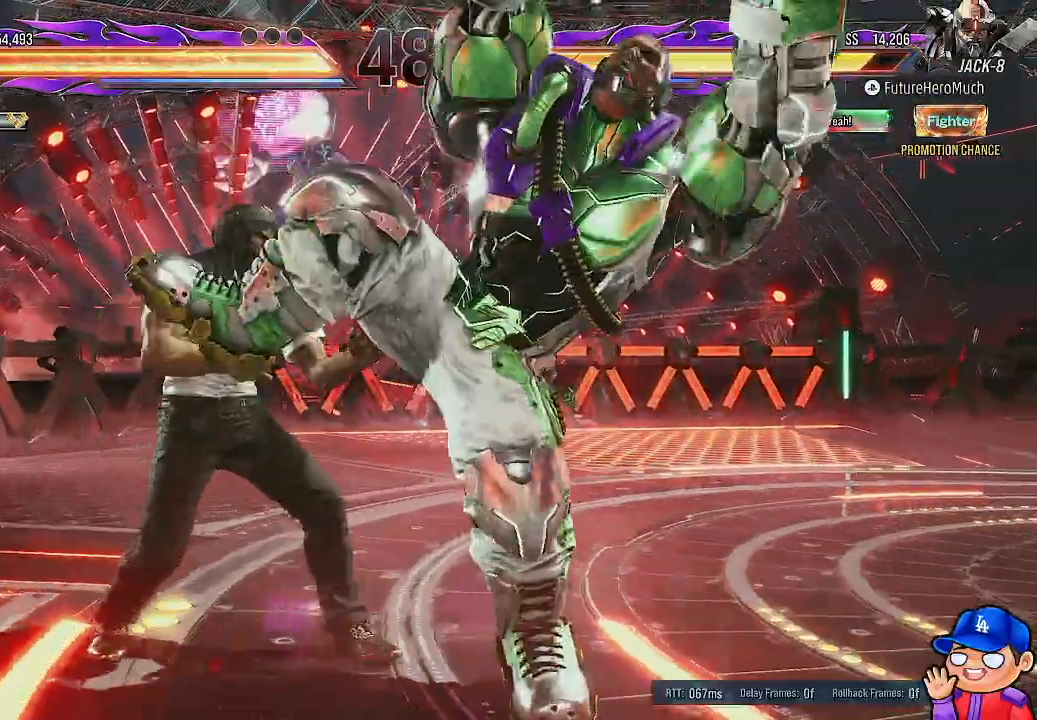
{"buttons": ["DPAD_RIGHT"], "left_stick": "center", "right_stick": "center", "events": [[67, "DPAD_DOWN", "down"], [183, "TRIANGLE", "down"], [283, "DPAD_DOWN", "up"], [283, "TRIANGLE", "up"], [450, "DPAD_RIGHT", "down"]]}
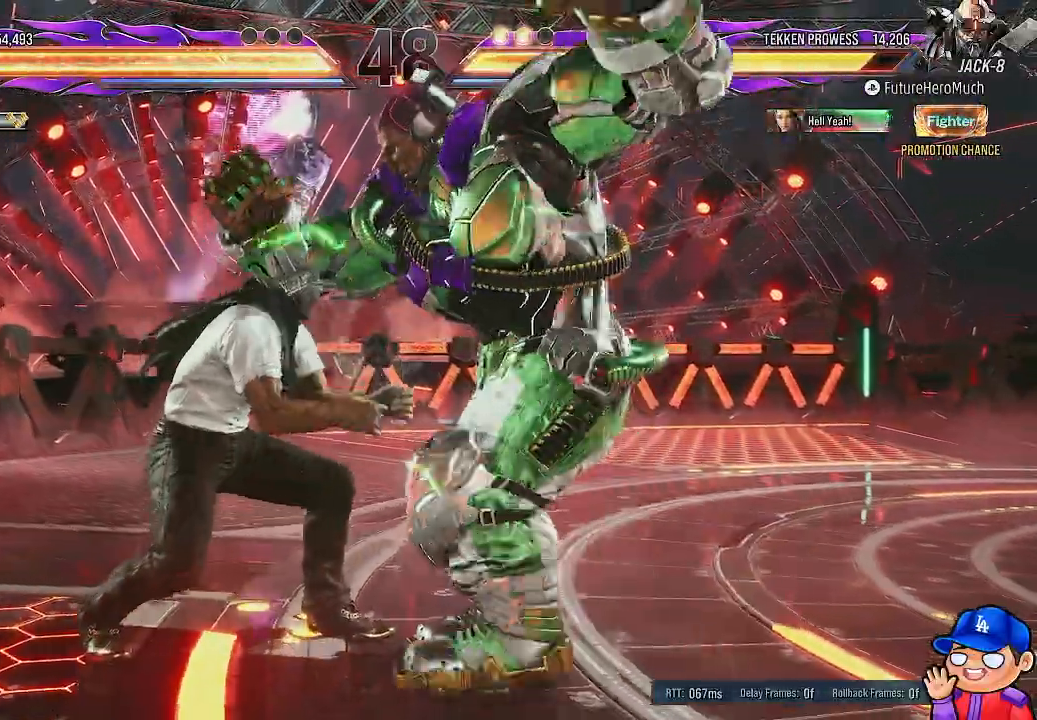
{"buttons": [], "left_stick": "center", "right_stick": "center", "events": [[33, "DPAD_RIGHT", "up"], [100, "DPAD_RIGHT", "down"], [167, "DPAD_RIGHT", "up"]]}
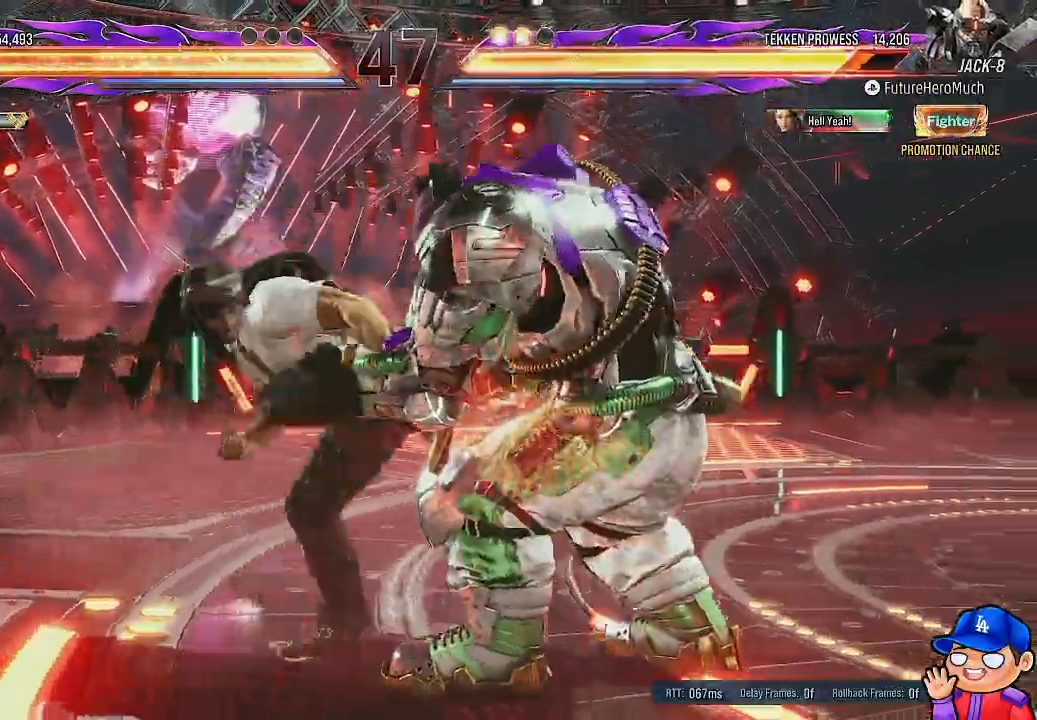
{"buttons": [], "left_stick": "center", "right_stick": "center", "events": [[183, "DPAD_RIGHT", "down"], [317, "DPAD_RIGHT", "up"]]}
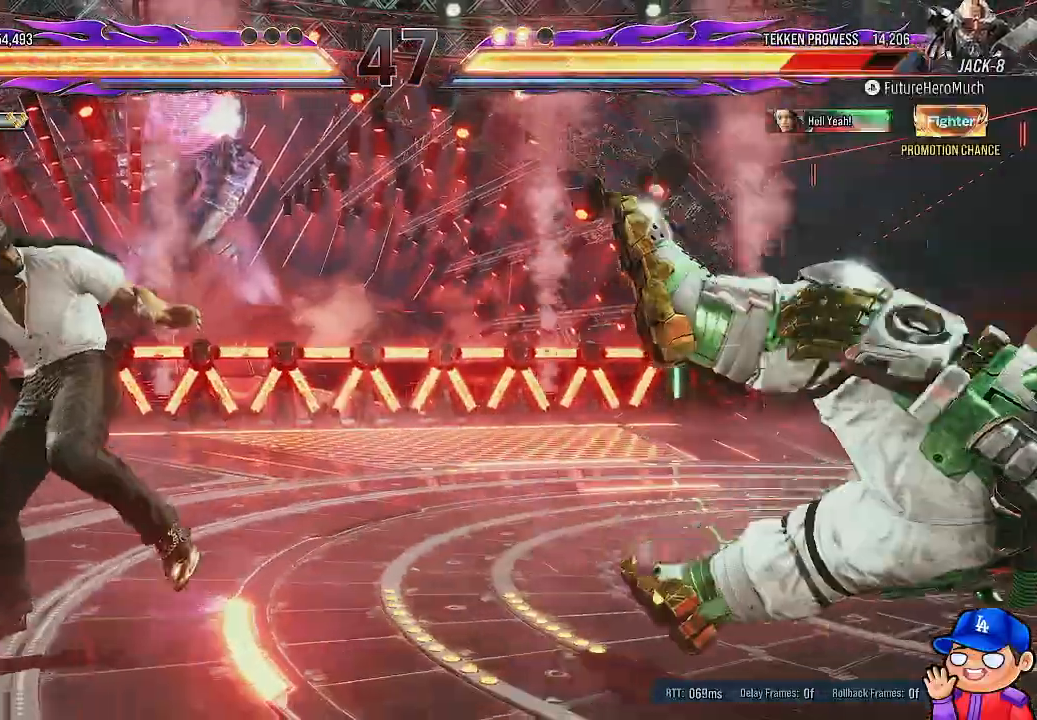
{"buttons": [], "left_stick": "center", "right_stick": "center", "events": []}
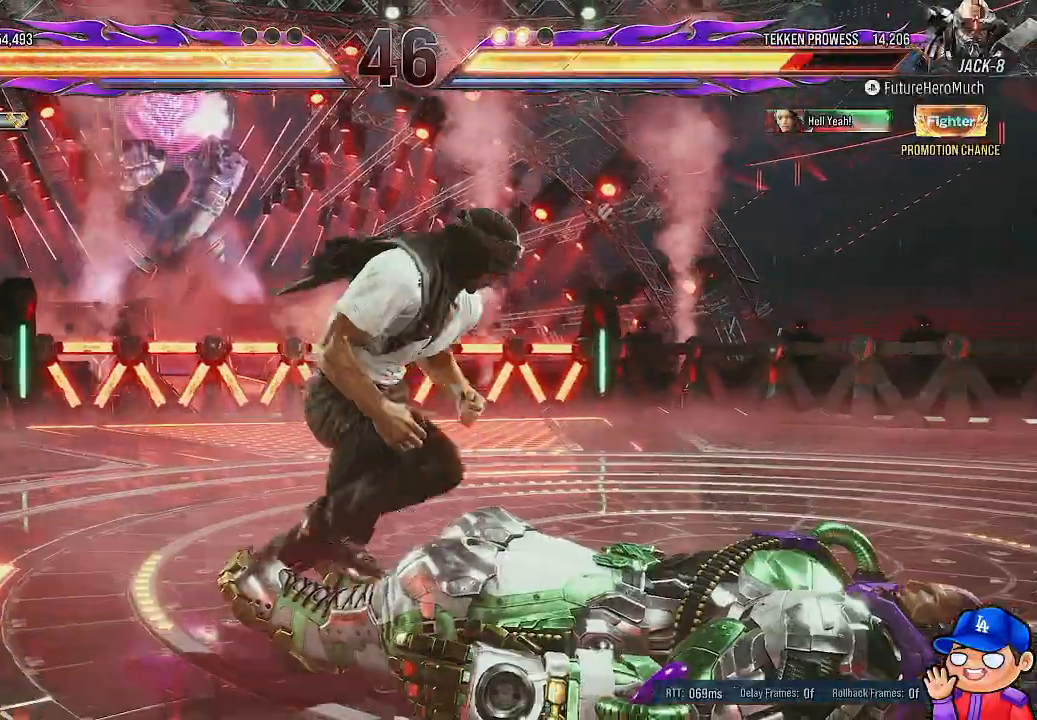
{"buttons": ["CROSS"], "left_stick": "center", "right_stick": "center", "events": [[50, "CROSS", "down"], [367, "CROSS", "up"], [417, "CROSS", "down"]]}
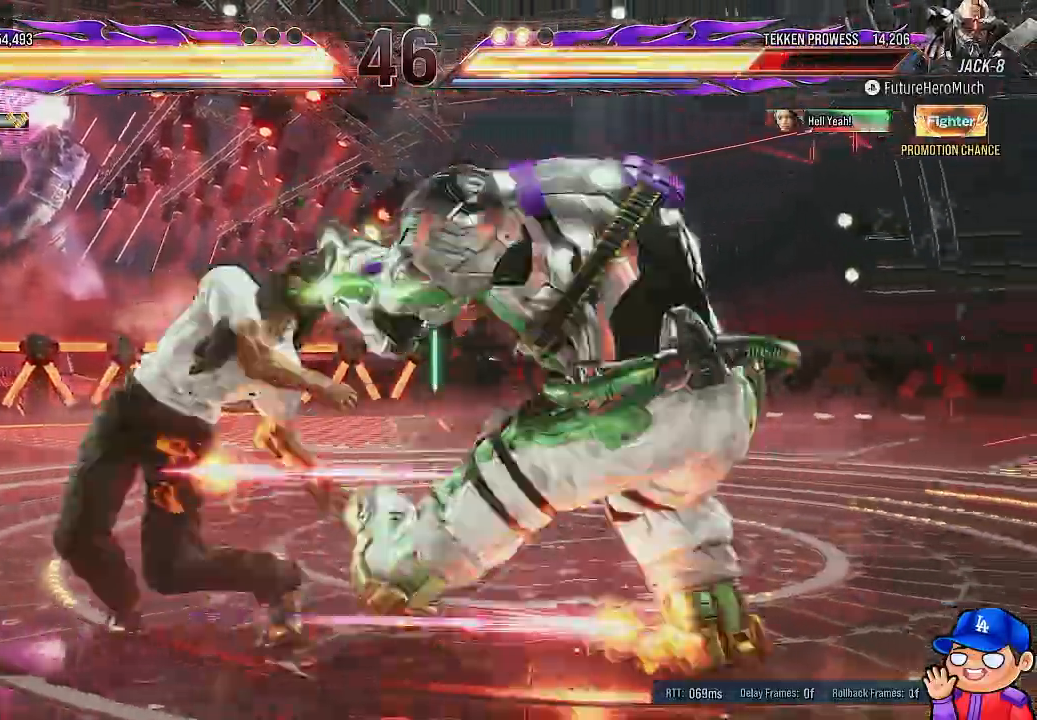
{"buttons": ["DPAD_LEFT"], "left_stick": "center", "right_stick": "center", "events": [[33, "CROSS", "up"], [317, "DPAD_LEFT", "down"], [400, "DPAD_LEFT", "up"], [467, "DPAD_LEFT", "down"]]}
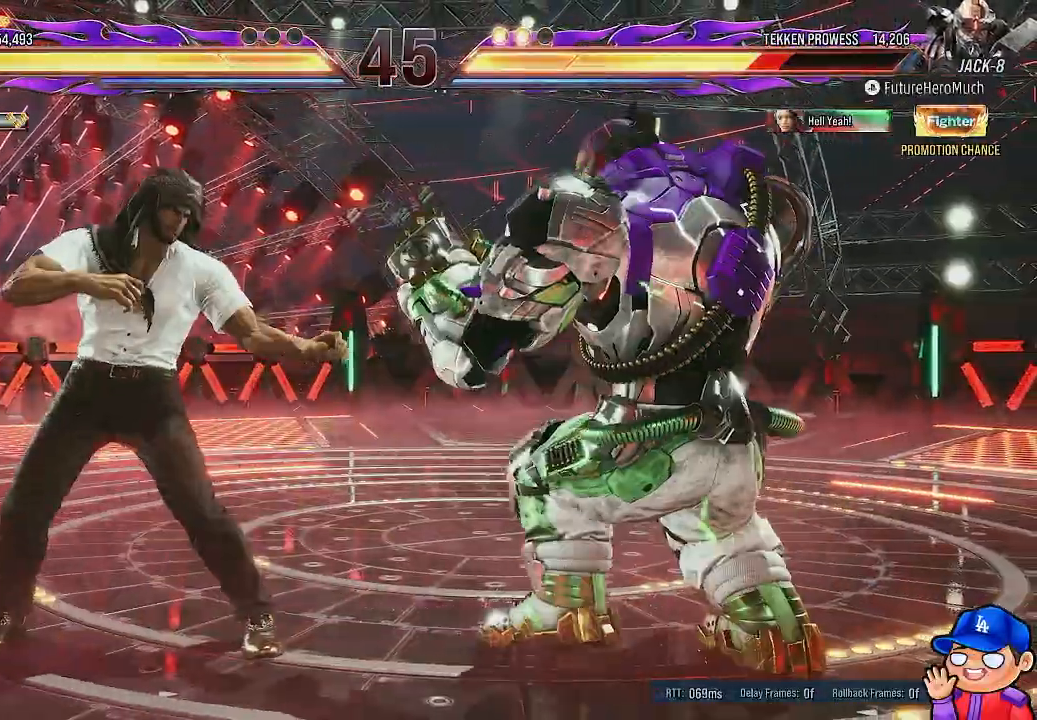
{"buttons": [], "left_stick": "center", "right_stick": "center", "events": [[67, "SQUARE", "down"], [150, "SQUARE", "up"], [483, "DPAD_LEFT", "up"]]}
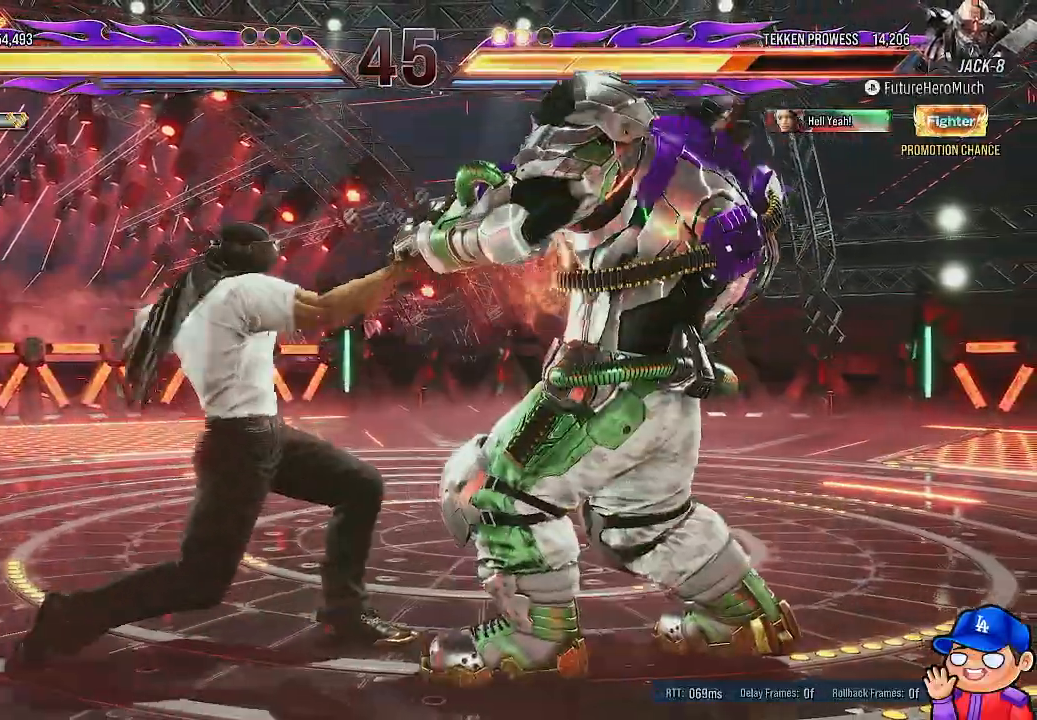
{"buttons": ["DPAD_RIGHT"], "left_stick": "center", "right_stick": "center", "events": [[117, "DPAD_RIGHT", "down"]]}
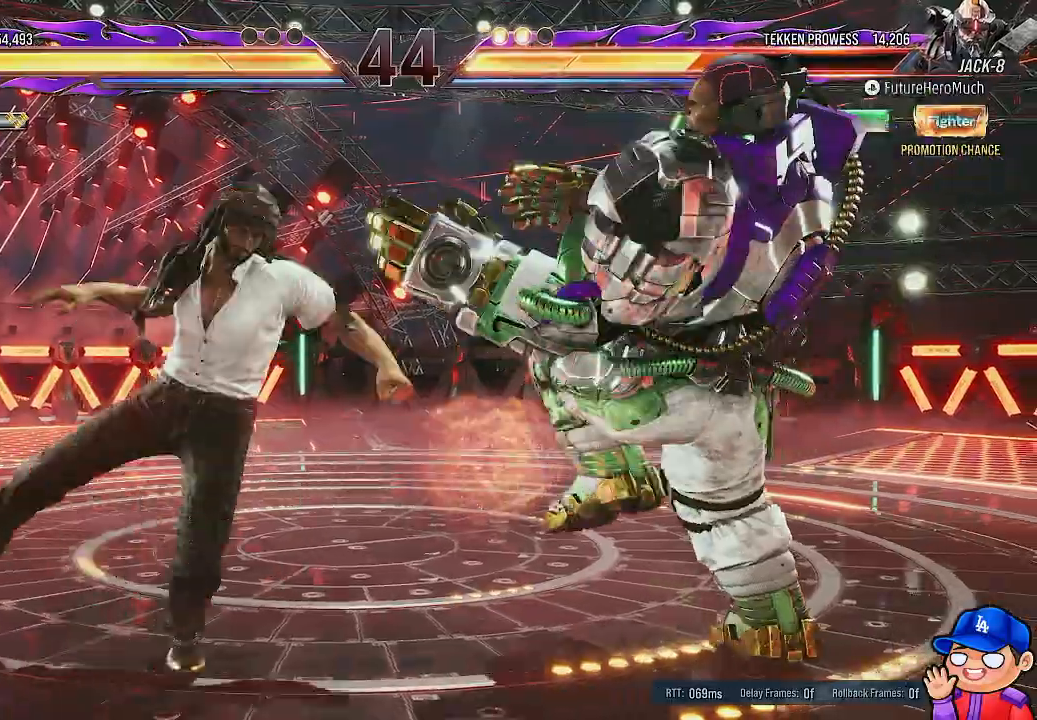
{"buttons": [], "left_stick": "center", "right_stick": "center", "events": [[500, "DPAD_RIGHT", "up"]]}
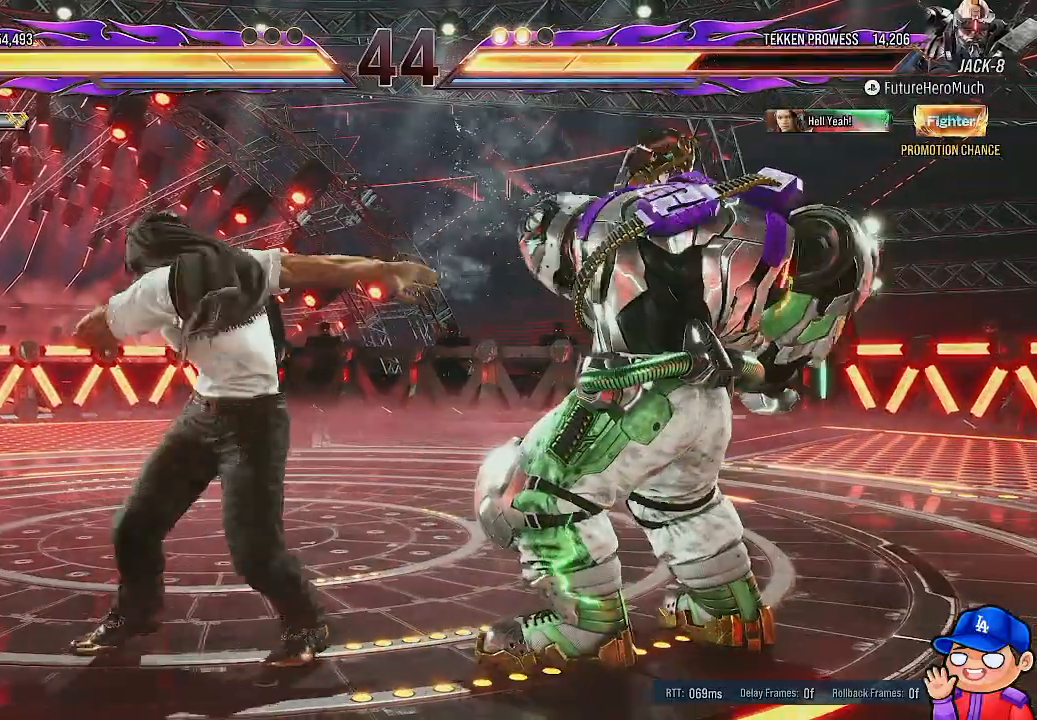
{"buttons": [], "left_stick": "center", "right_stick": "center", "events": [[100, "SQUARE", "down"], [183, "SQUARE", "up"]]}
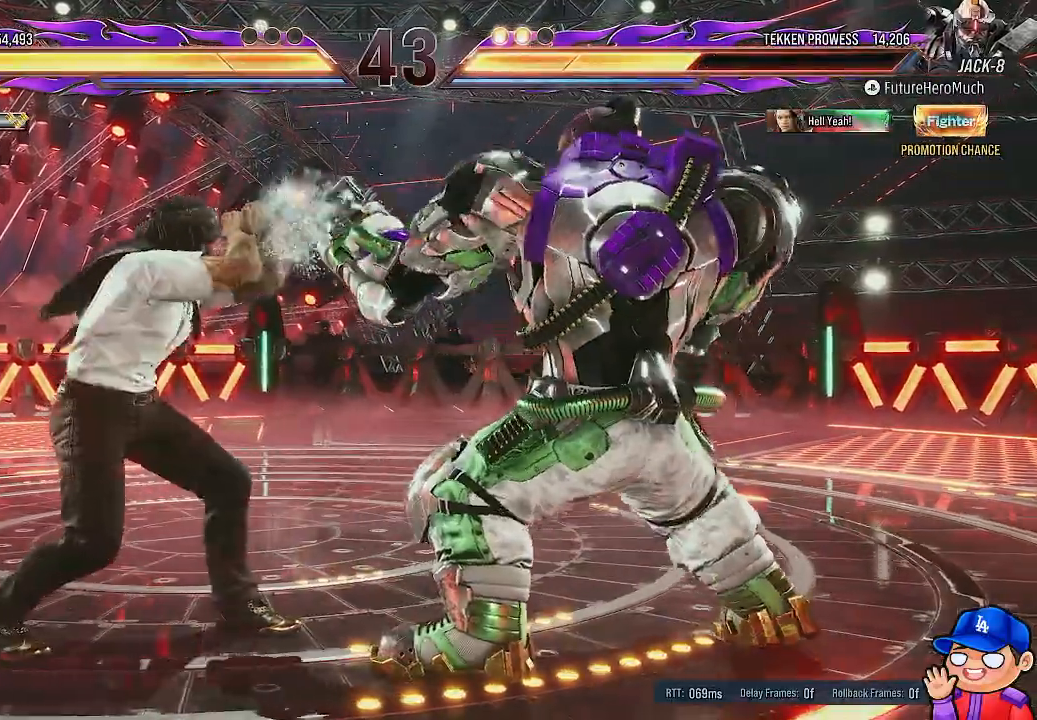
{"buttons": ["SQUARE"], "left_stick": "center", "right_stick": "center", "events": [[50, "DPAD_LEFT", "down"], [167, "DPAD_LEFT", "up"], [217, "DPAD_LEFT", "down"], [317, "DPAD_LEFT", "up"], [367, "DPAD_DOWN", "down"], [400, "DPAD_LEFT", "down"], [450, "DPAD_DOWN", "up"], [483, "DPAD_LEFT", "up"], [483, "SQUARE", "down"]]}
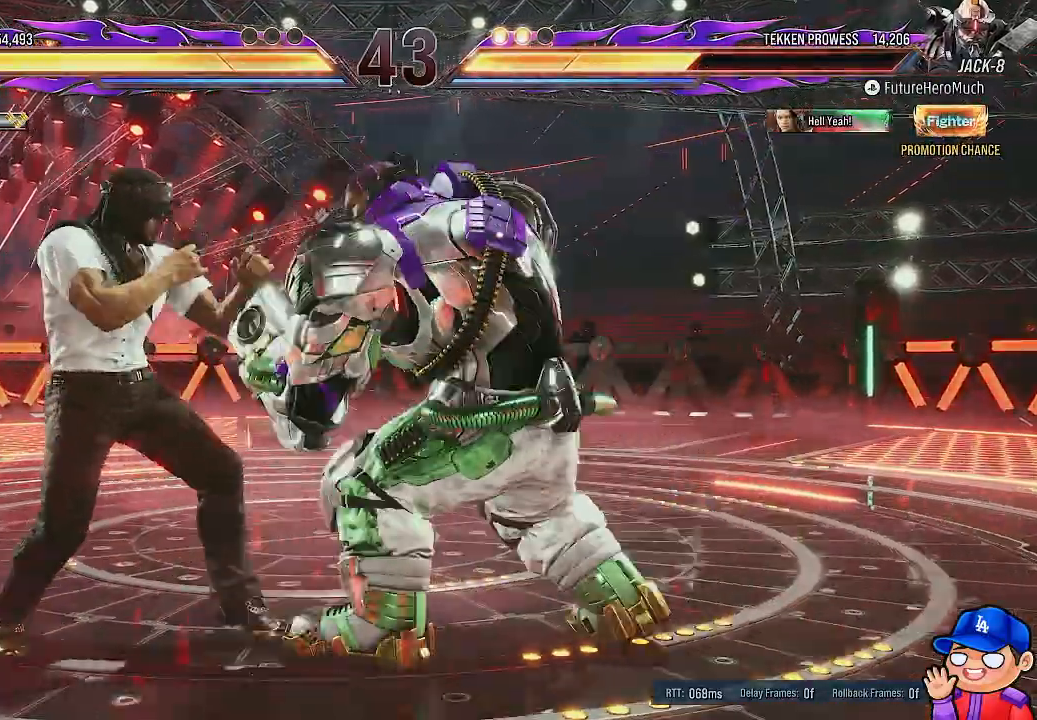
{"buttons": [], "left_stick": "center", "right_stick": "center", "events": [[67, "SQUARE", "up"]]}
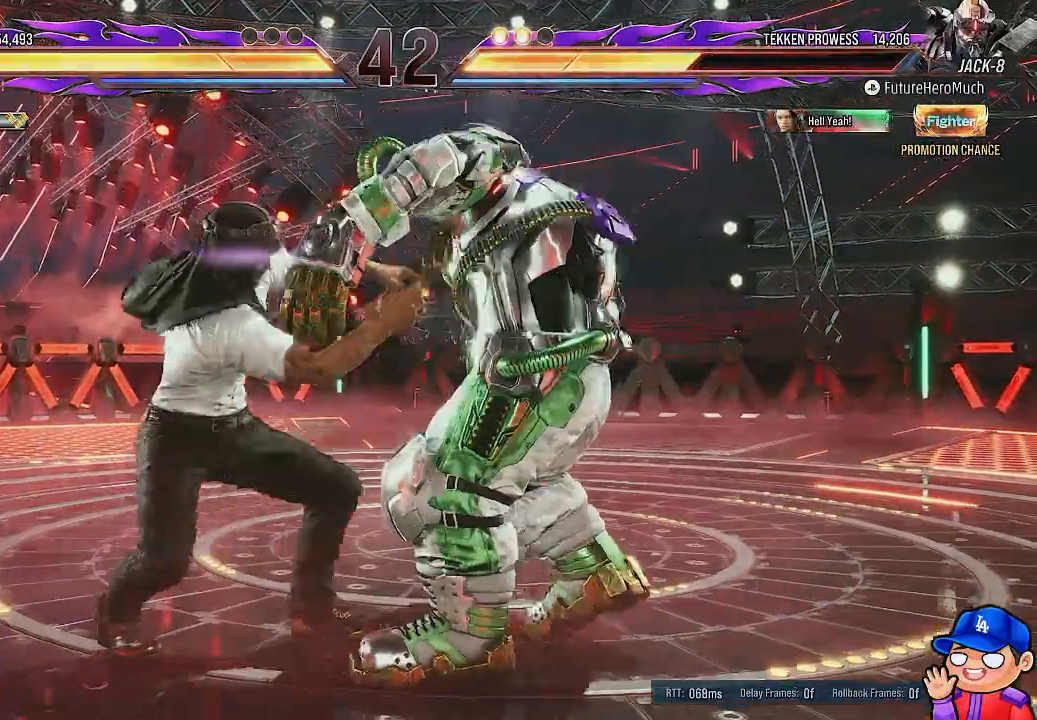
{"buttons": [], "left_stick": "center", "right_stick": "center", "events": []}
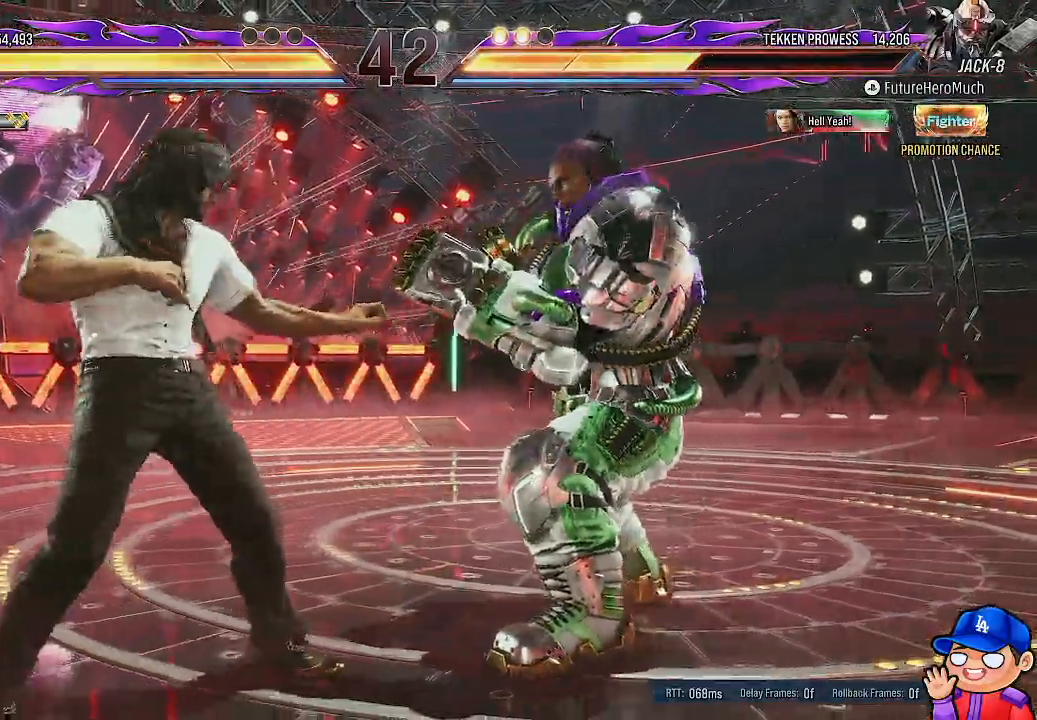
{"buttons": ["DPAD_RIGHT"], "left_stick": "center", "right_stick": "center", "events": [[383, "DPAD_RIGHT", "down"]]}
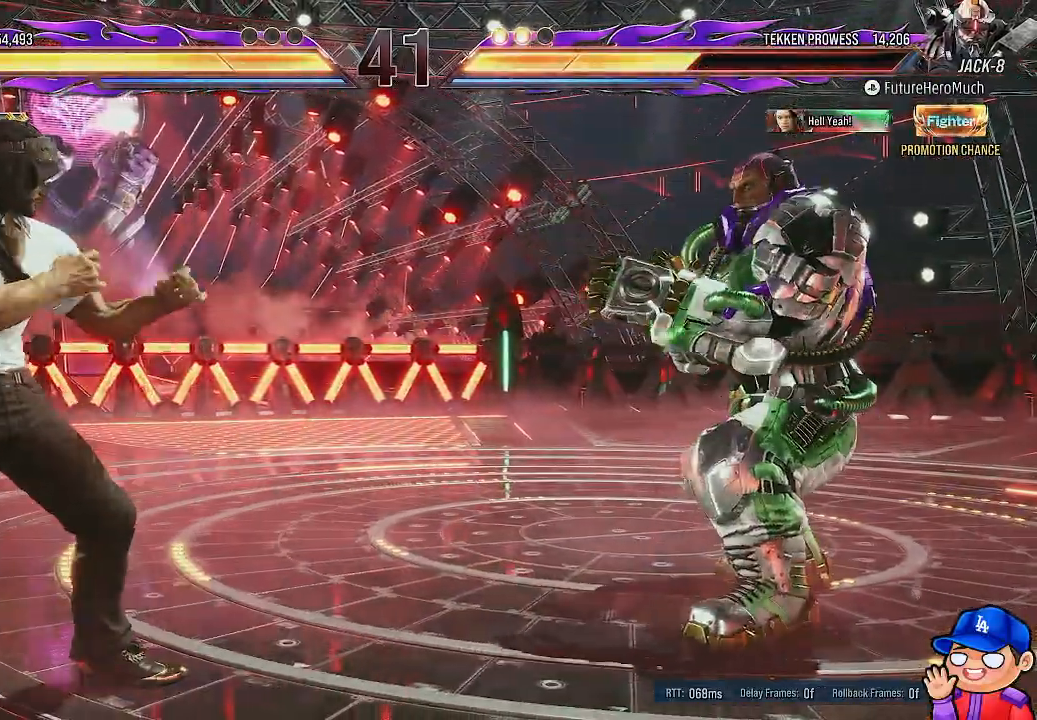
{"buttons": ["DPAD_LEFT"], "left_stick": "center", "right_stick": "center", "events": [[17, "DPAD_RIGHT", "up"], [83, "DPAD_LEFT", "down"], [183, "DPAD_LEFT", "up"], [250, "DPAD_LEFT", "down"]]}
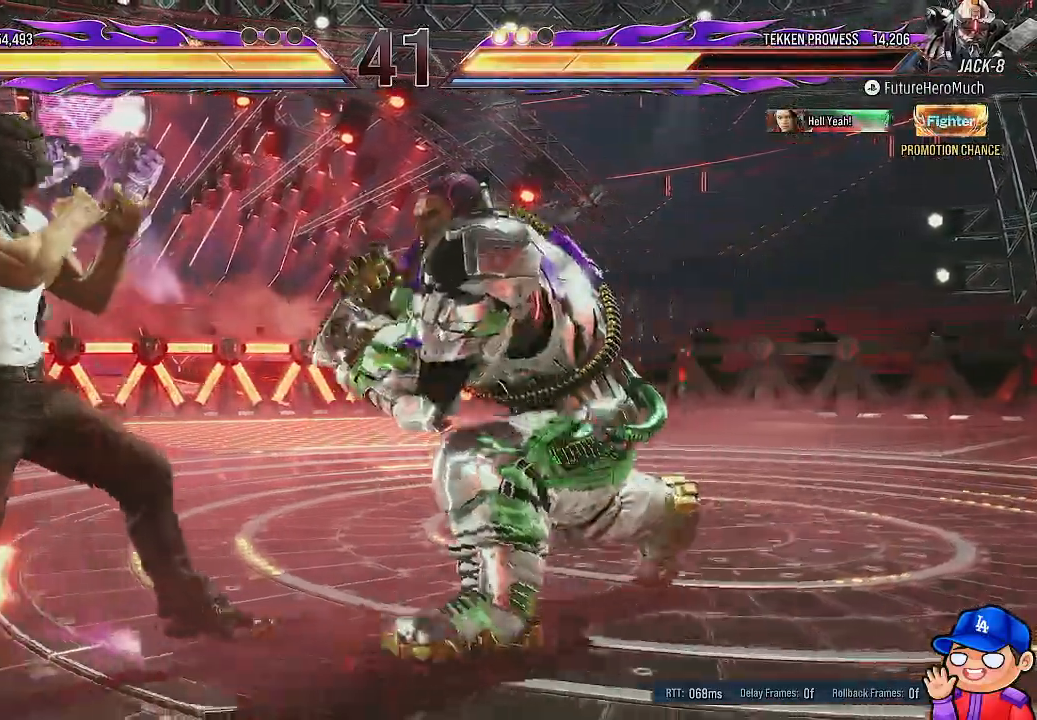
{"buttons": [], "left_stick": "center", "right_stick": "center", "events": [[17, "CROSS", "down"], [17, "SQUARE", "down"], [50, "DPAD_LEFT", "up"], [150, "SQUARE", "up"], [167, "CROSS", "up"], [217, "CROSS", "down"], [217, "SQUARE", "down"], [217, "TRIANGLE", "down"], [250, "TRIANGLE", "up"], [283, "SQUARE", "up"], [300, "CROSS", "up"]]}
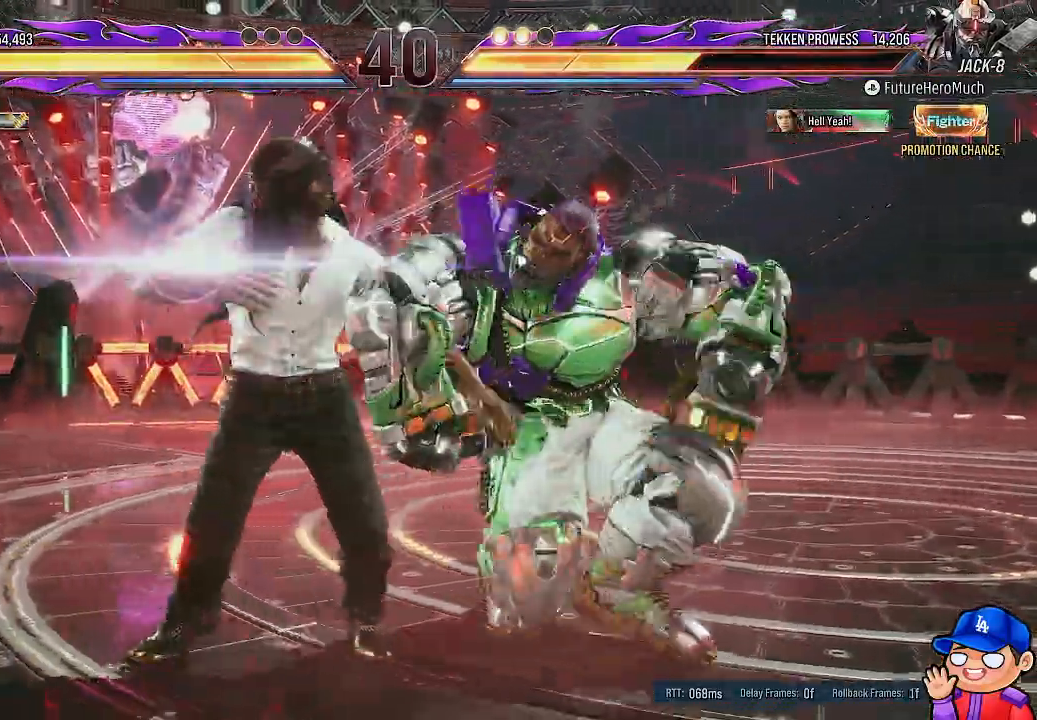
{"buttons": [], "left_stick": "center", "right_stick": "center", "events": []}
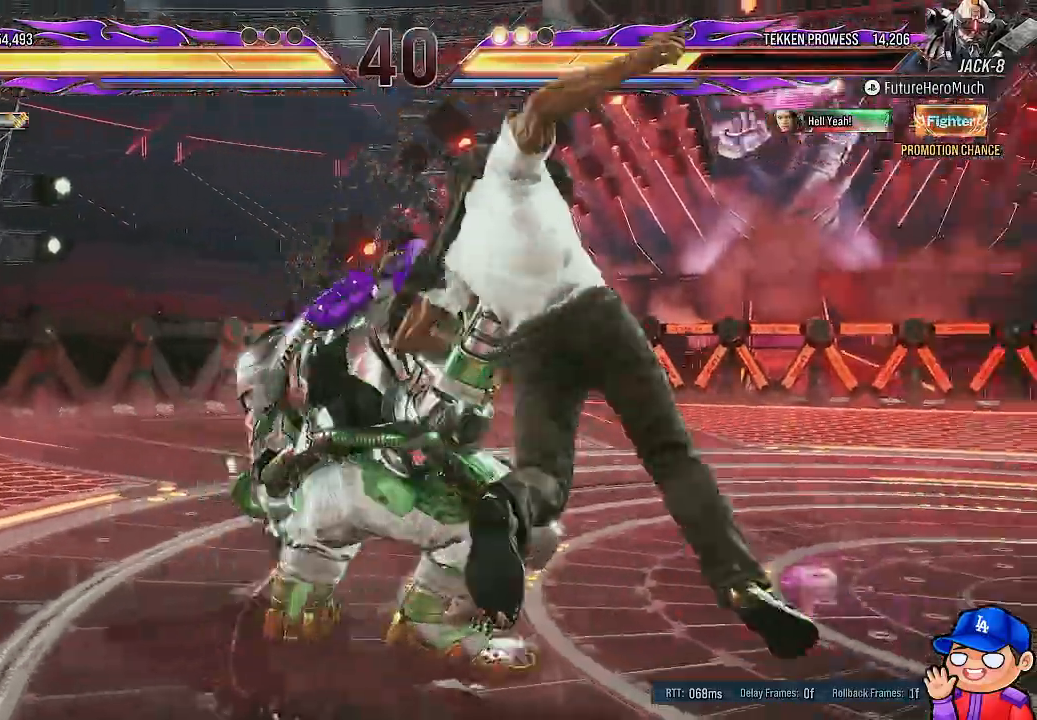
{"buttons": ["DPAD_LEFT"], "left_stick": "center", "right_stick": "center", "events": [[250, "DPAD_LEFT", "down"], [367, "DPAD_LEFT", "up"], [433, "DPAD_LEFT", "down"]]}
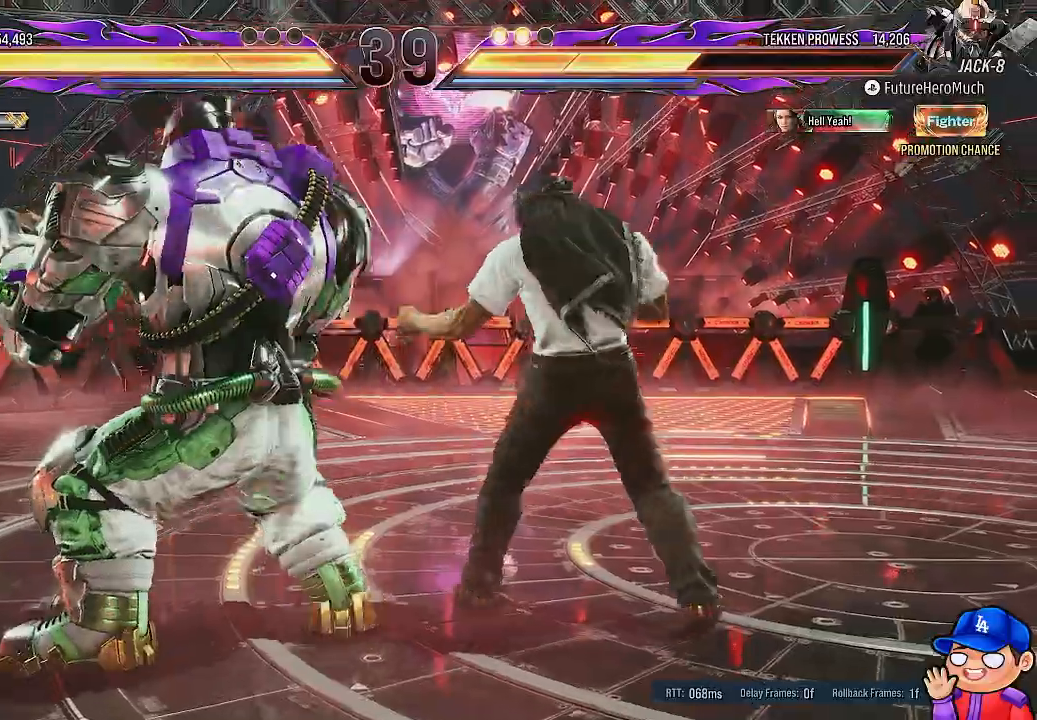
{"buttons": ["DPAD_LEFT"], "left_stick": "center", "right_stick": "center", "events": []}
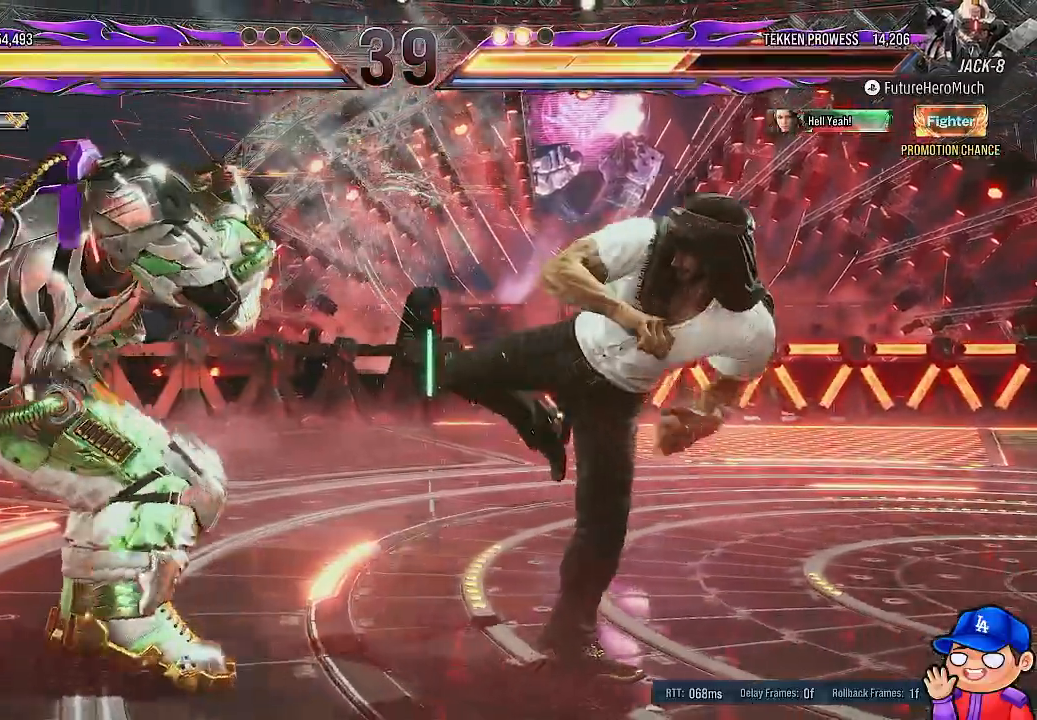
{"buttons": ["SQUARE", "DPAD_LEFT"], "left_stick": "center", "right_stick": "center", "events": [[450, "SQUARE", "down"]]}
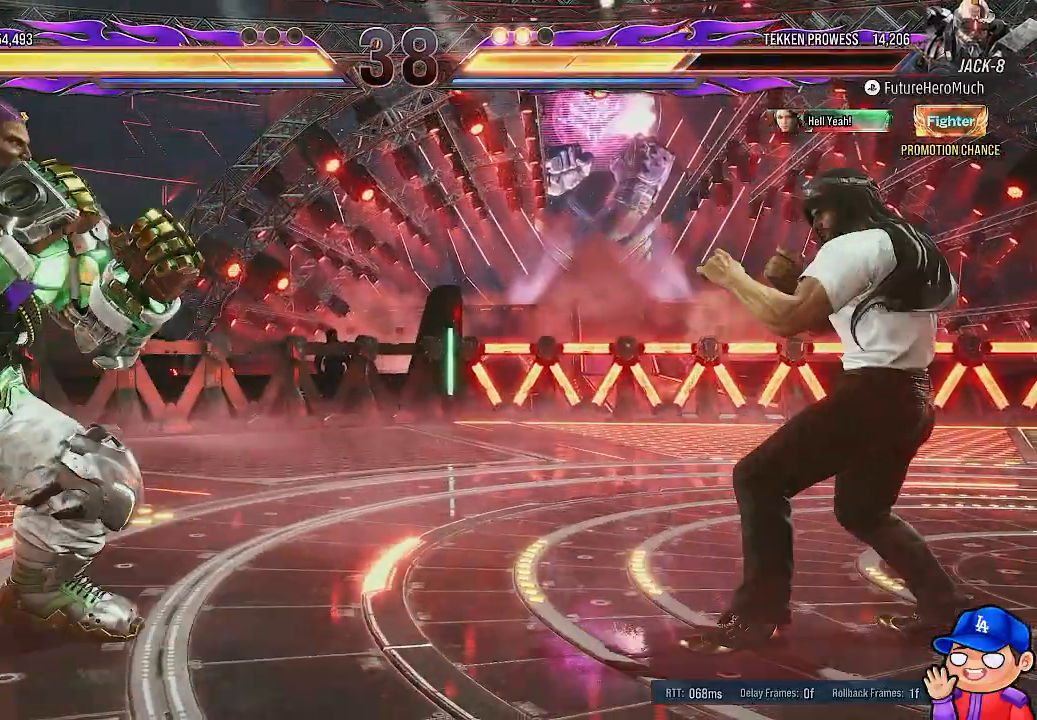
{"buttons": ["TRIANGLE", "DPAD_LEFT"], "left_stick": "center", "right_stick": "center", "events": [[67, "SQUARE", "up"], [300, "TRIANGLE", "down"], [400, "TRIANGLE", "up"], [450, "TRIANGLE", "down"]]}